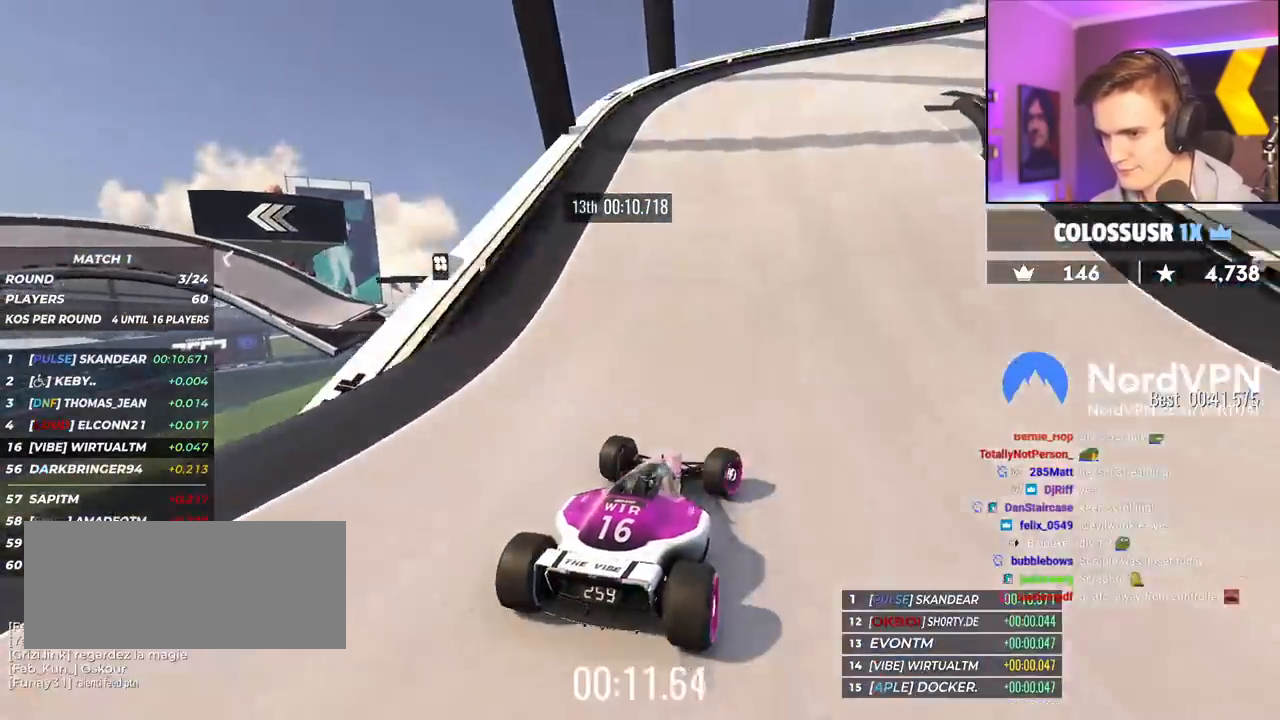
Gameplay with keyboard; each line is a JSON object with the keys held at the frame after it. "events" lists presses ("down") and releases ("up") of "brake", "down", "left", "right" and "up" between this image and that frame as [ms after this image, input, new state], when the widget could be followed in between. No other keys are recorded. Mouse input is not recorded. Key names are as the overlay labels them; some are game actions (e.g. jump) rather than physical keys.
{"keys": ["right", "up"], "events": []}
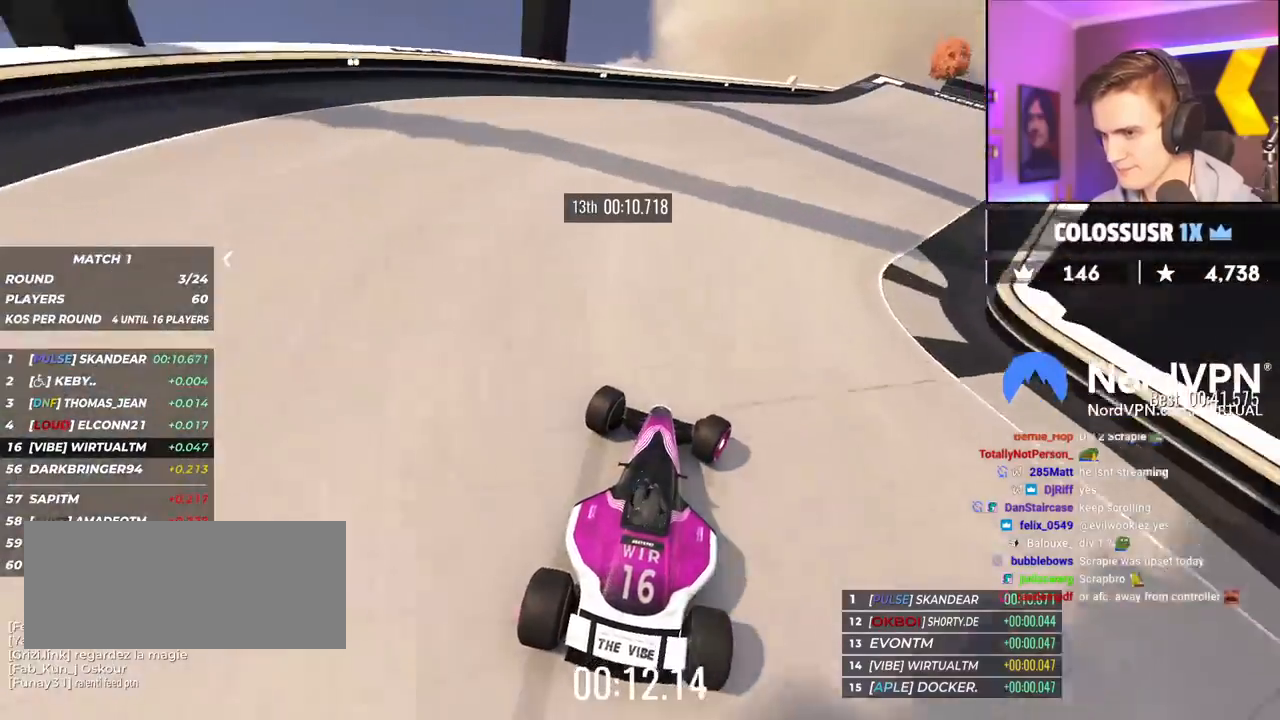
{"keys": ["right", "up"], "events": [[250, "right", "up"], [383, "right", "down"]]}
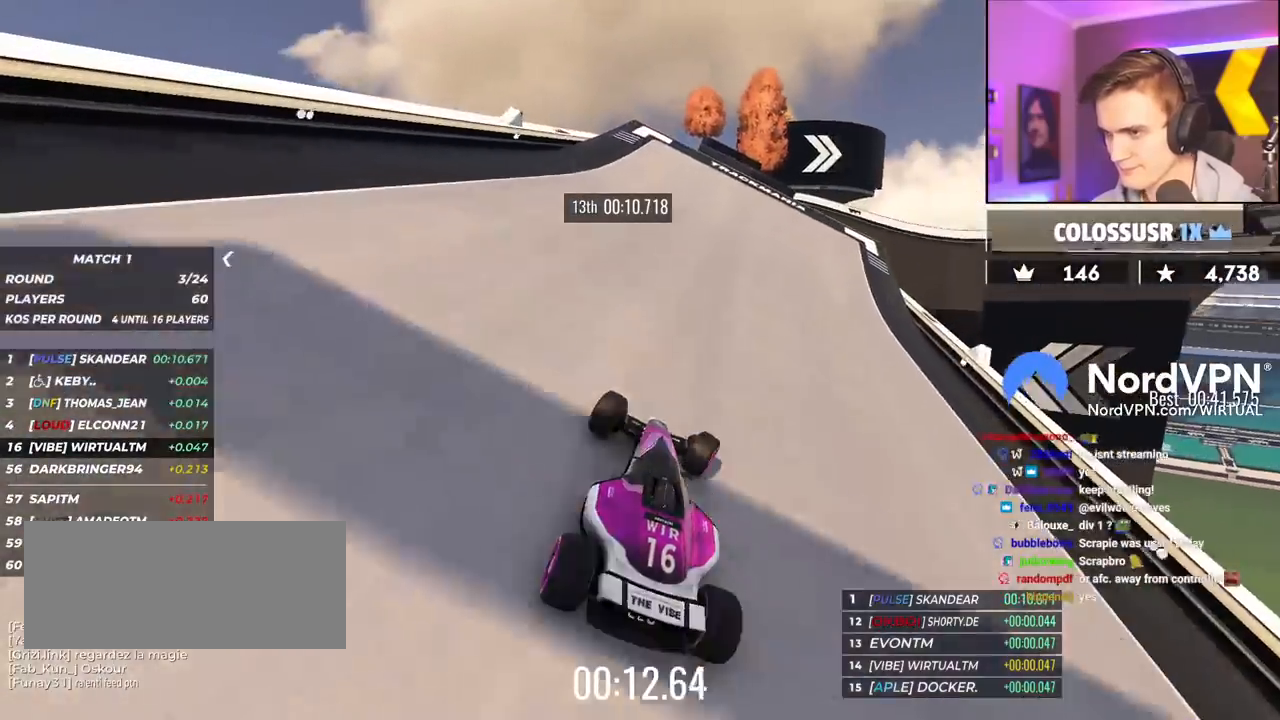
{"keys": ["up"], "events": [[267, "right", "up"], [300, "right", "down"], [450, "right", "up"]]}
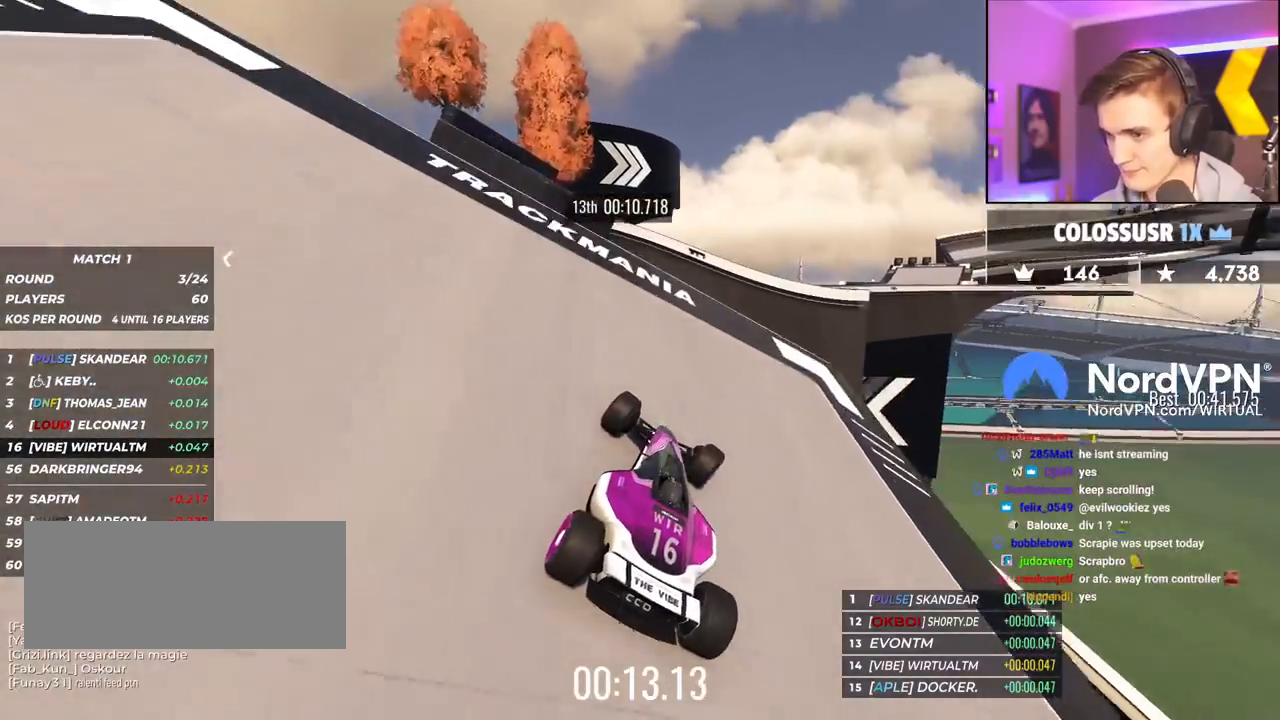
{"keys": ["left", "up"], "events": [[33, "right", "down"], [133, "right", "up"], [217, "left", "down"]]}
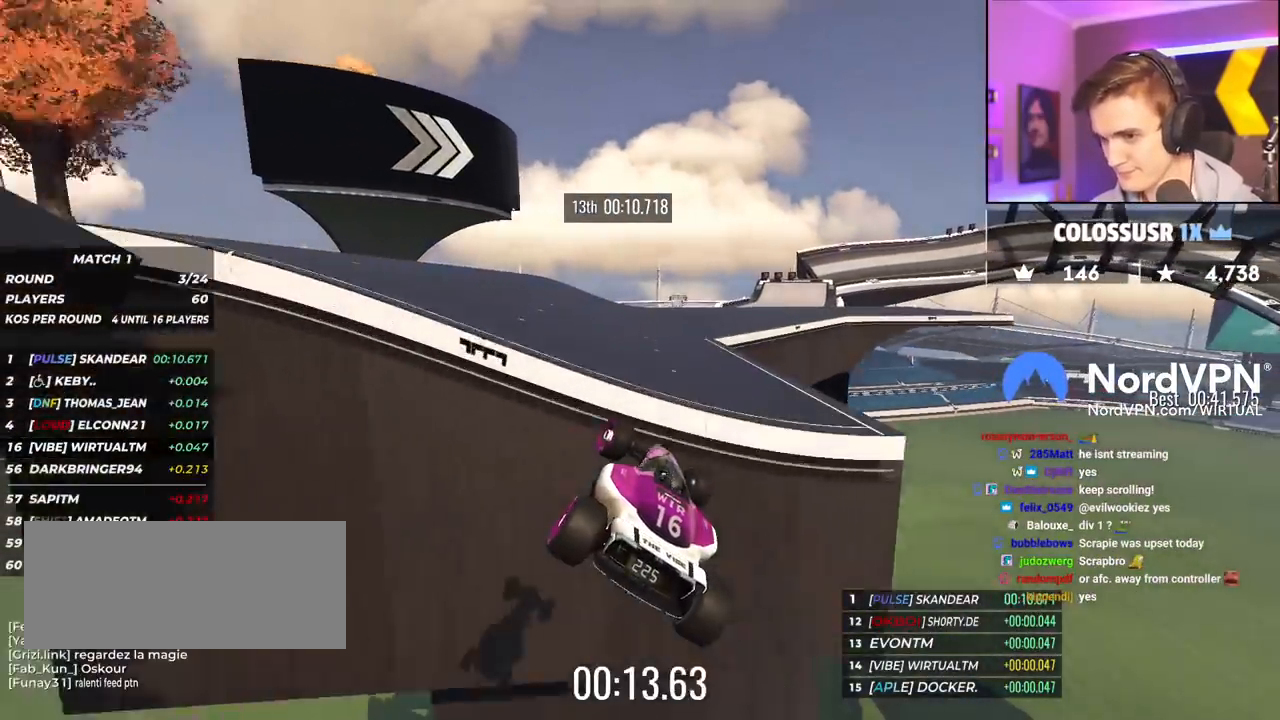
{"keys": ["up"], "events": [[333, "left", "up"]]}
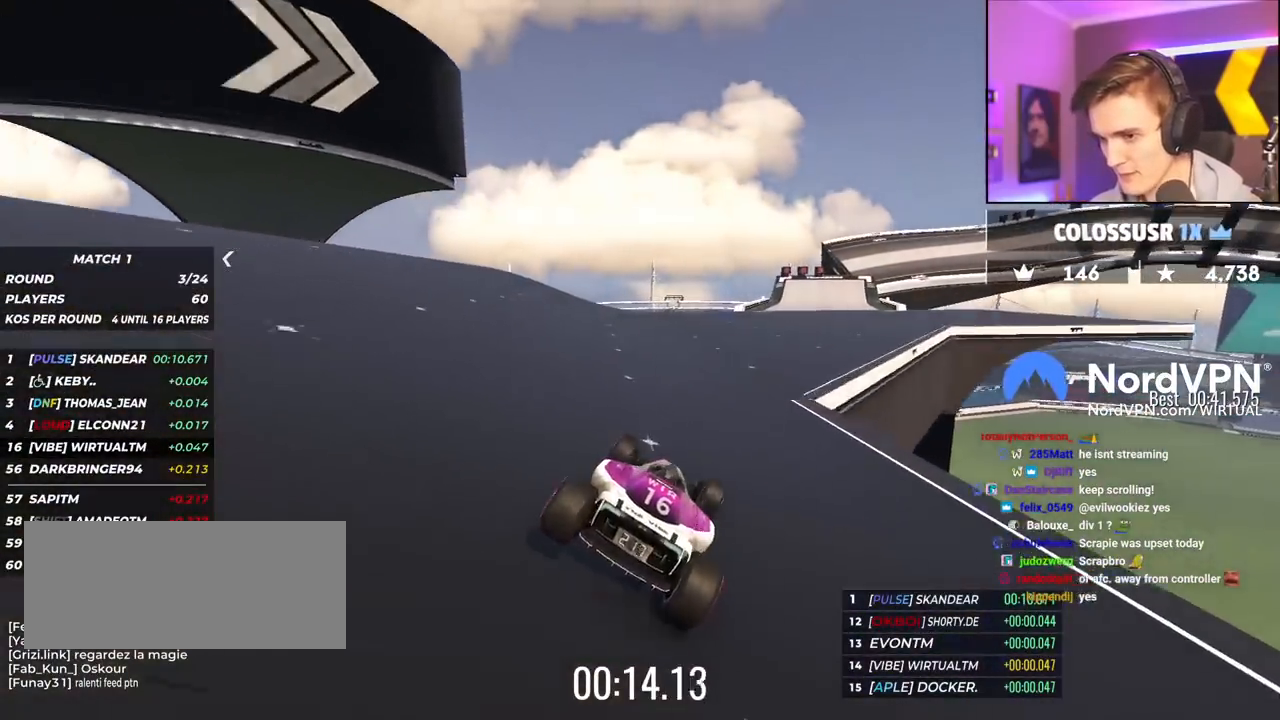
{"keys": ["up"], "events": [[217, "right", "down"], [300, "right", "up"]]}
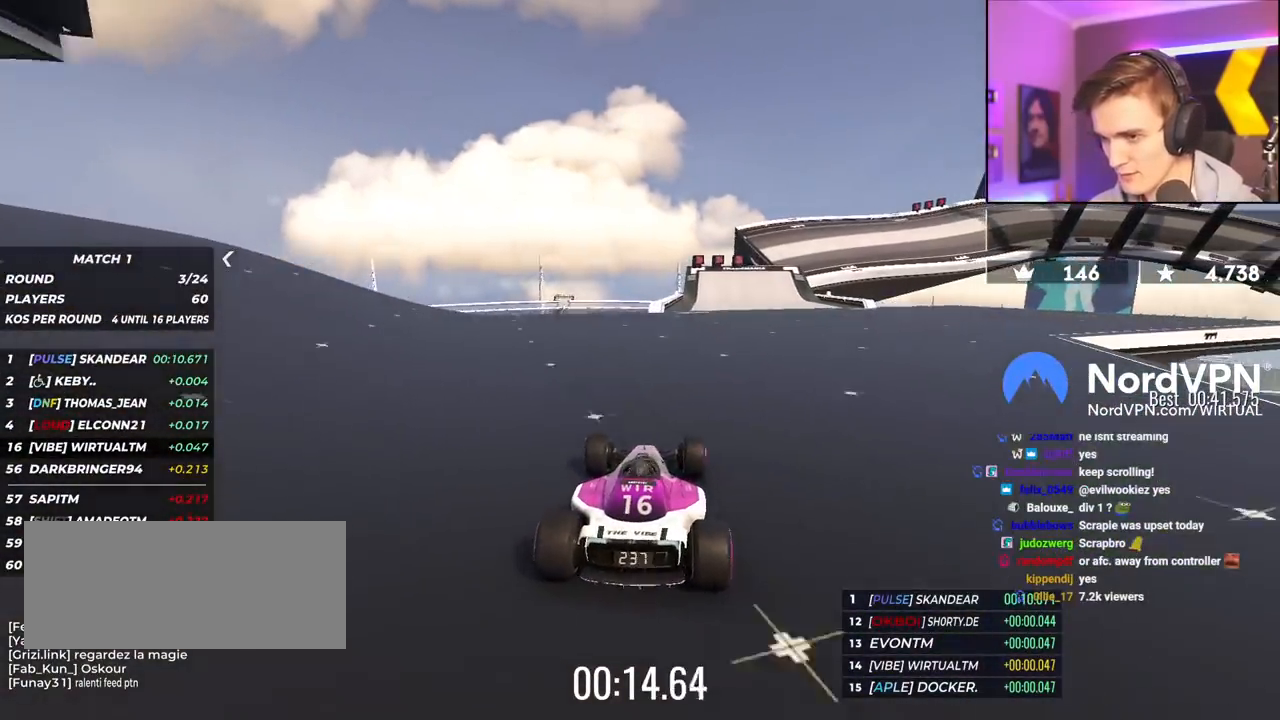
{"keys": ["up"], "events": [[33, "right", "down"], [133, "right", "up"], [317, "right", "down"], [417, "right", "up"]]}
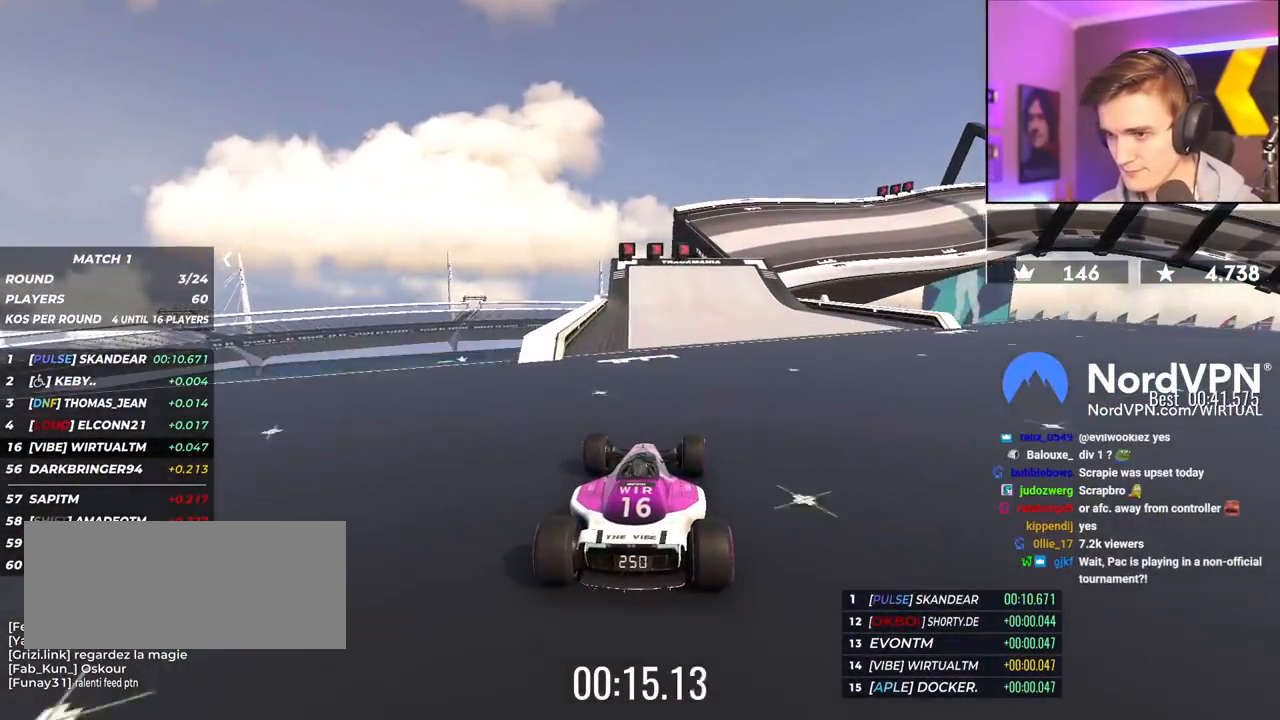
{"keys": ["right", "up"], "events": [[250, "right", "down"]]}
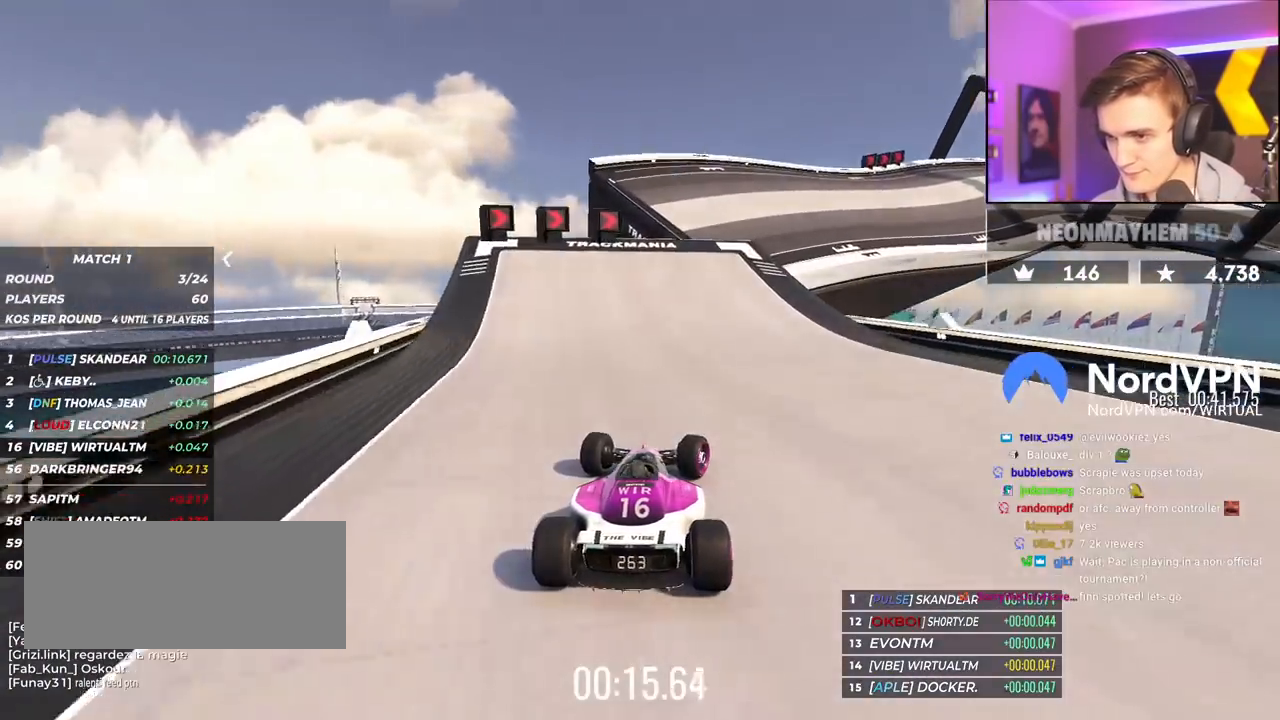
{"keys": ["right", "up"], "events": [[350, "right", "up"], [400, "right", "down"]]}
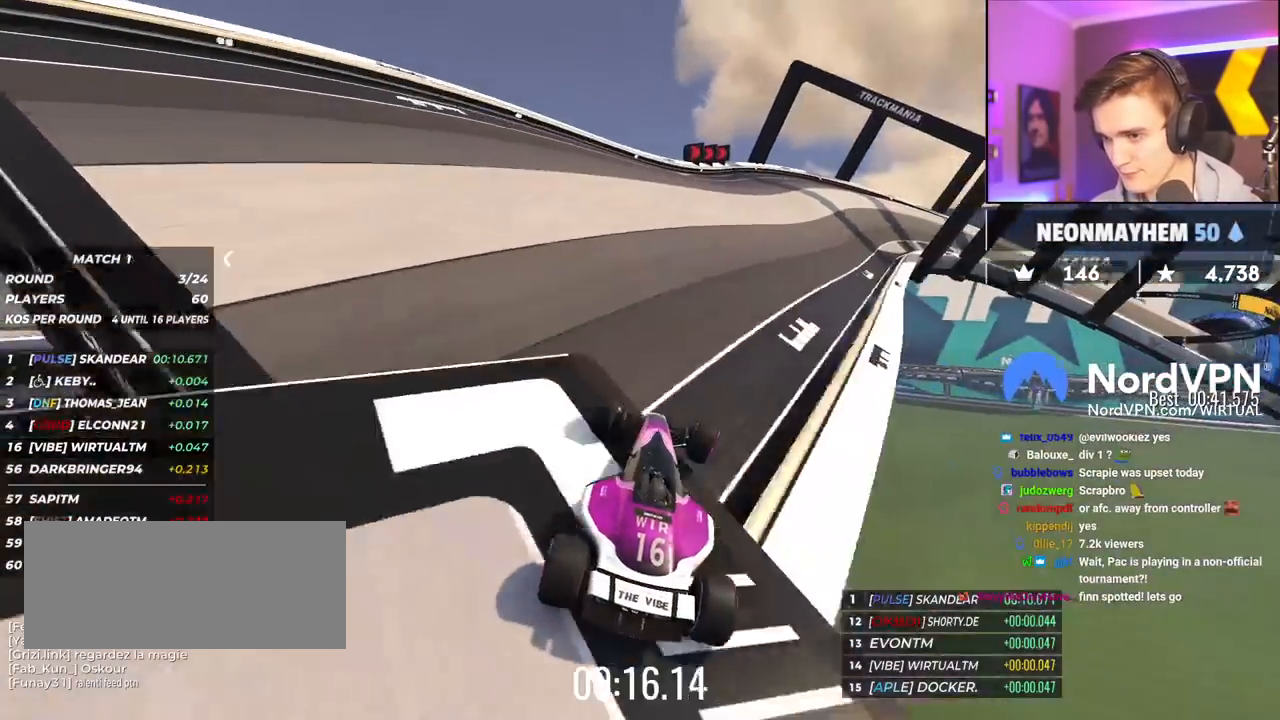
{"keys": ["right", "up"], "events": []}
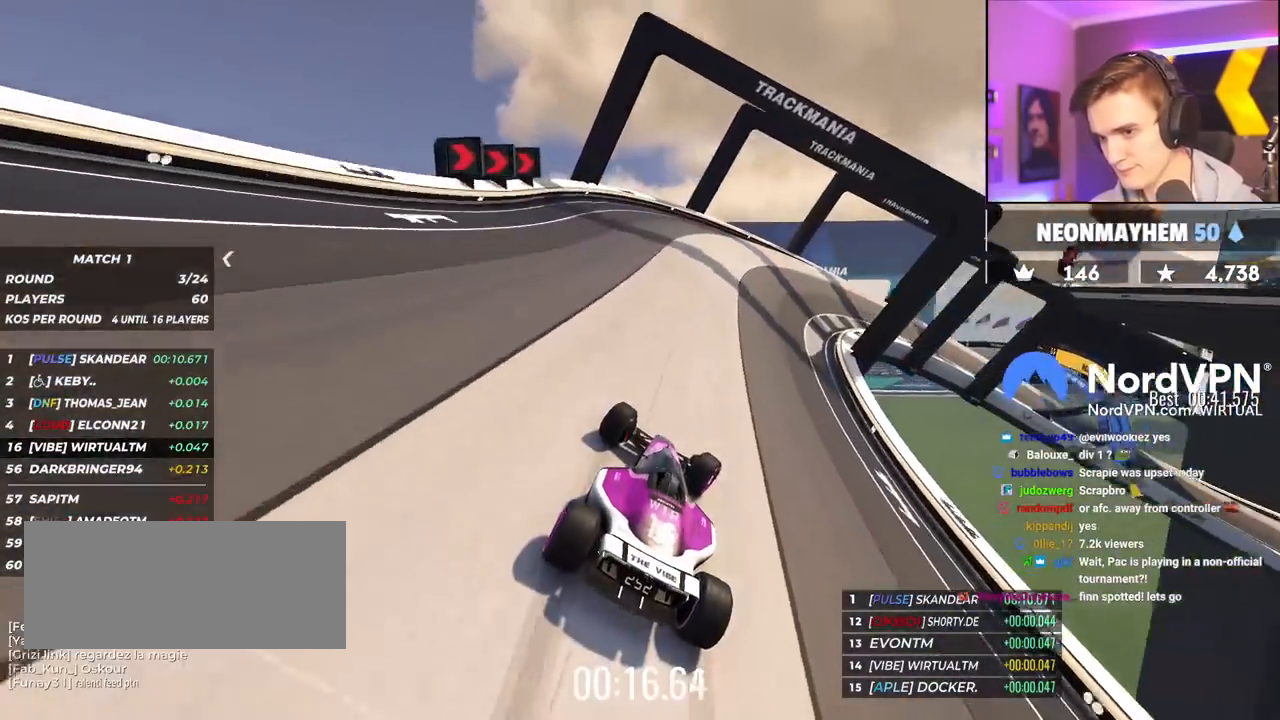
{"keys": ["right", "up"], "events": [[17, "brake", "down"], [150, "brake", "up"], [200, "brake", "down"], [200, "right", "up"], [250, "right", "down"], [433, "brake", "up"]]}
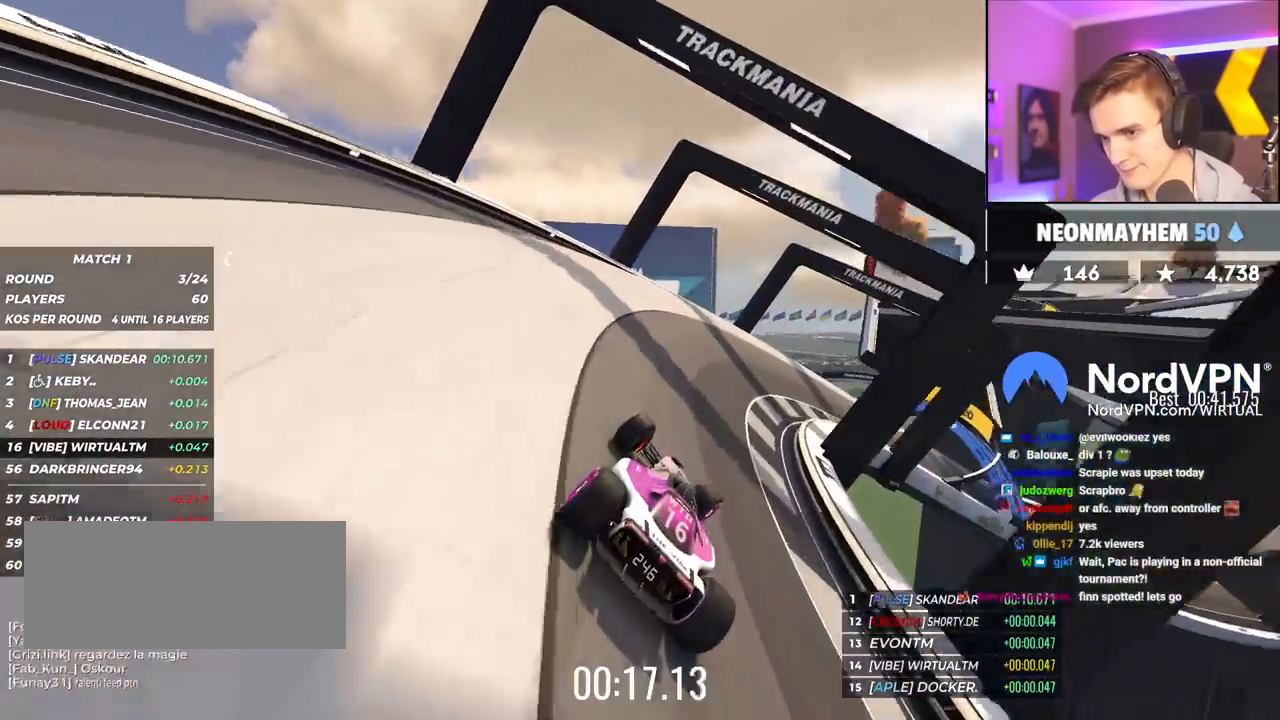
{"keys": ["right", "up"], "events": []}
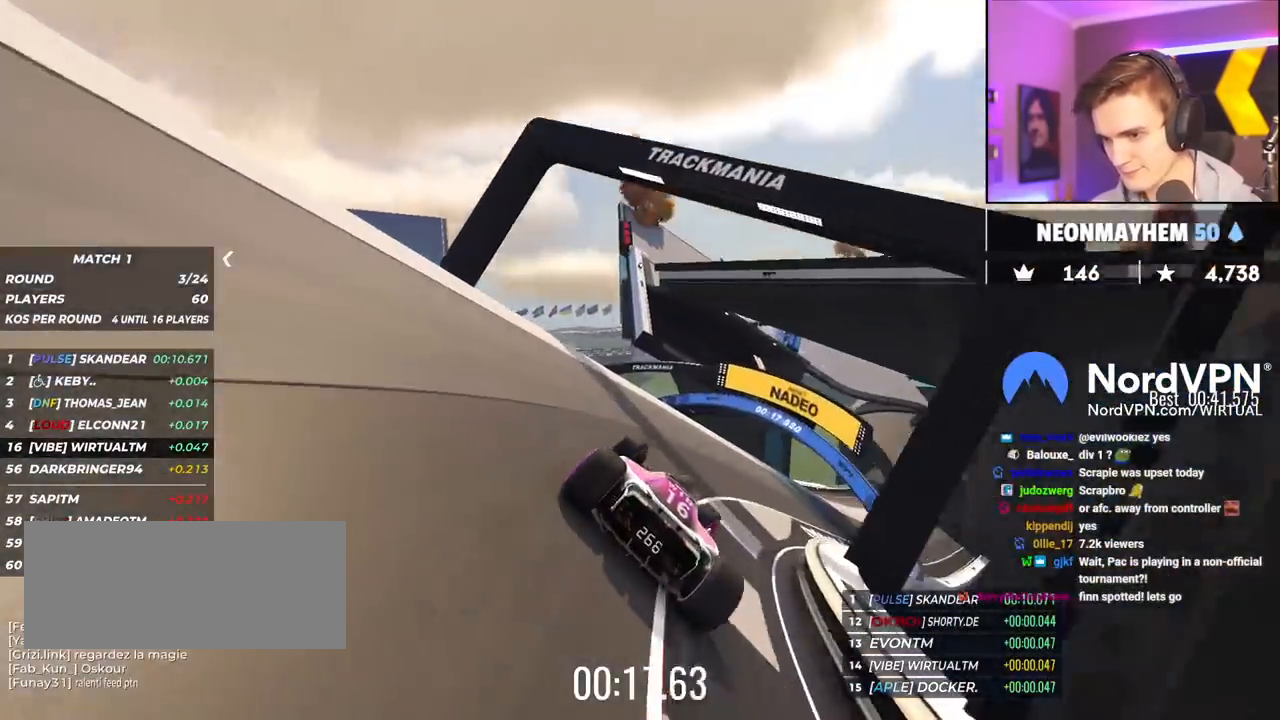
{"keys": ["up"], "events": [[467, "right", "up"]]}
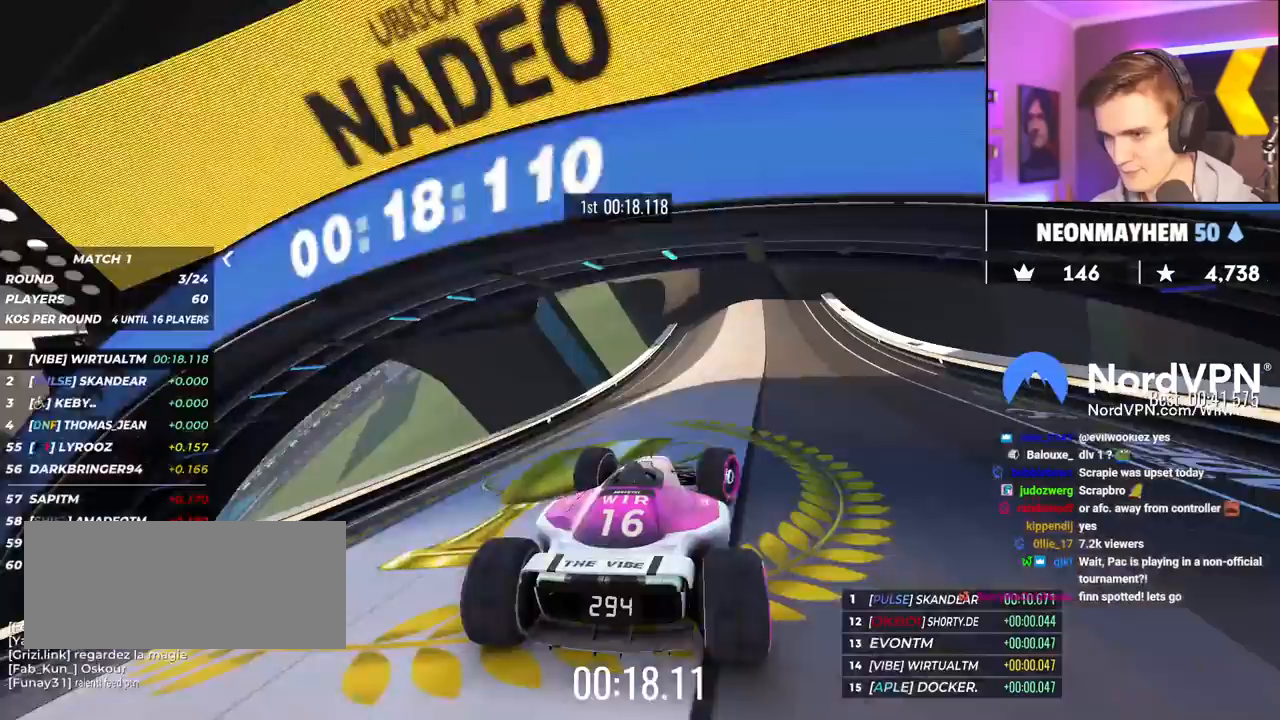
{"keys": ["up"], "events": [[250, "left", "down"], [483, "left", "up"]]}
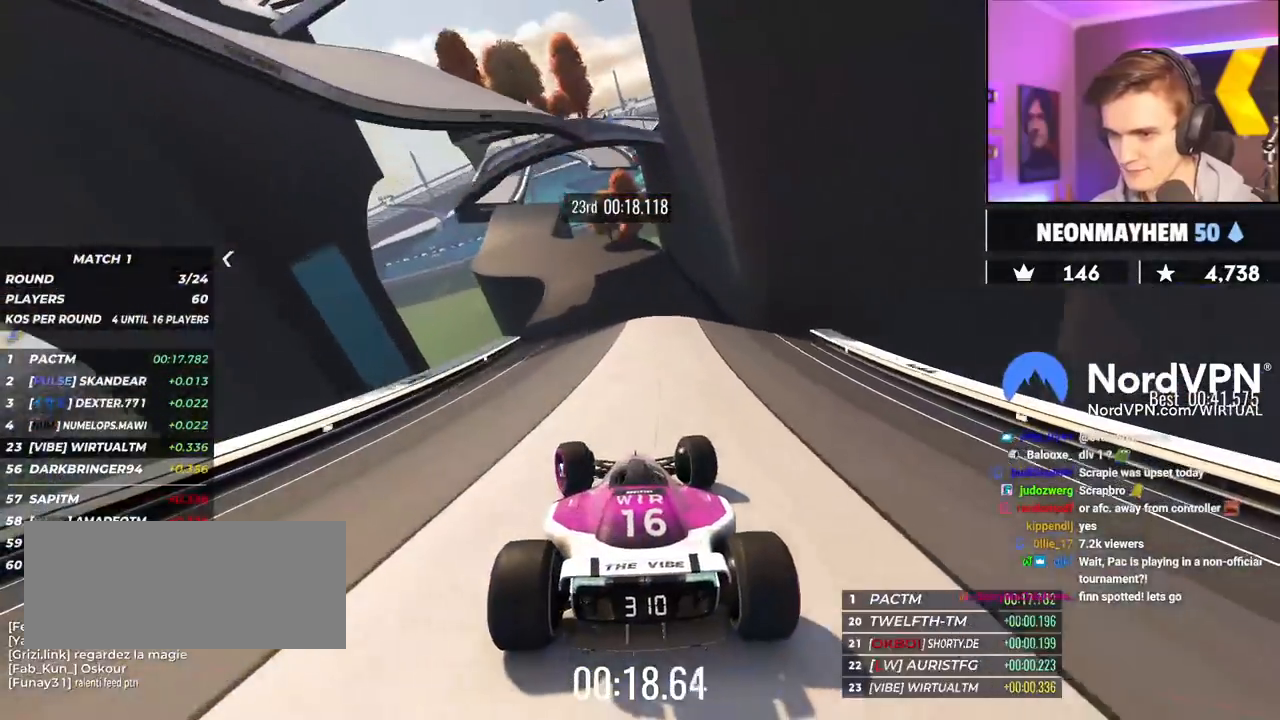
{"keys": ["up"], "events": [[67, "left", "down"], [167, "left", "up"], [217, "right", "down"], [267, "right", "up"]]}
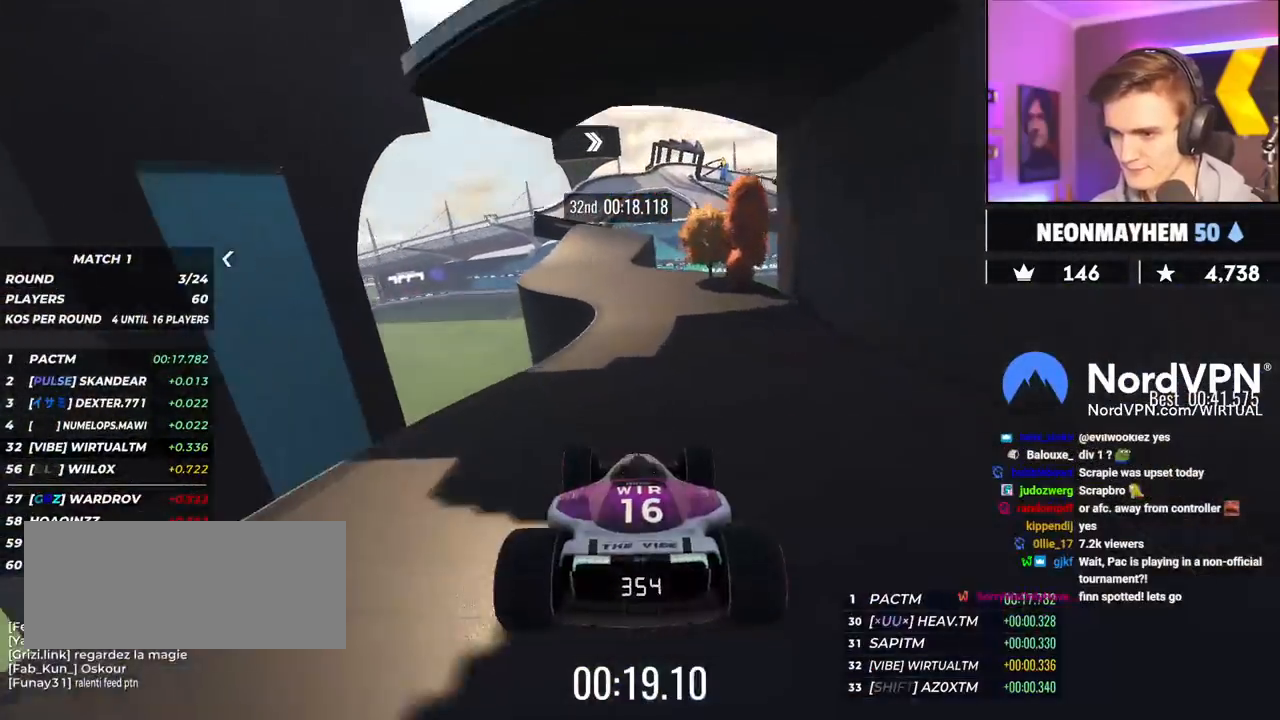
{"keys": ["left", "up"], "events": [[417, "left", "down"]]}
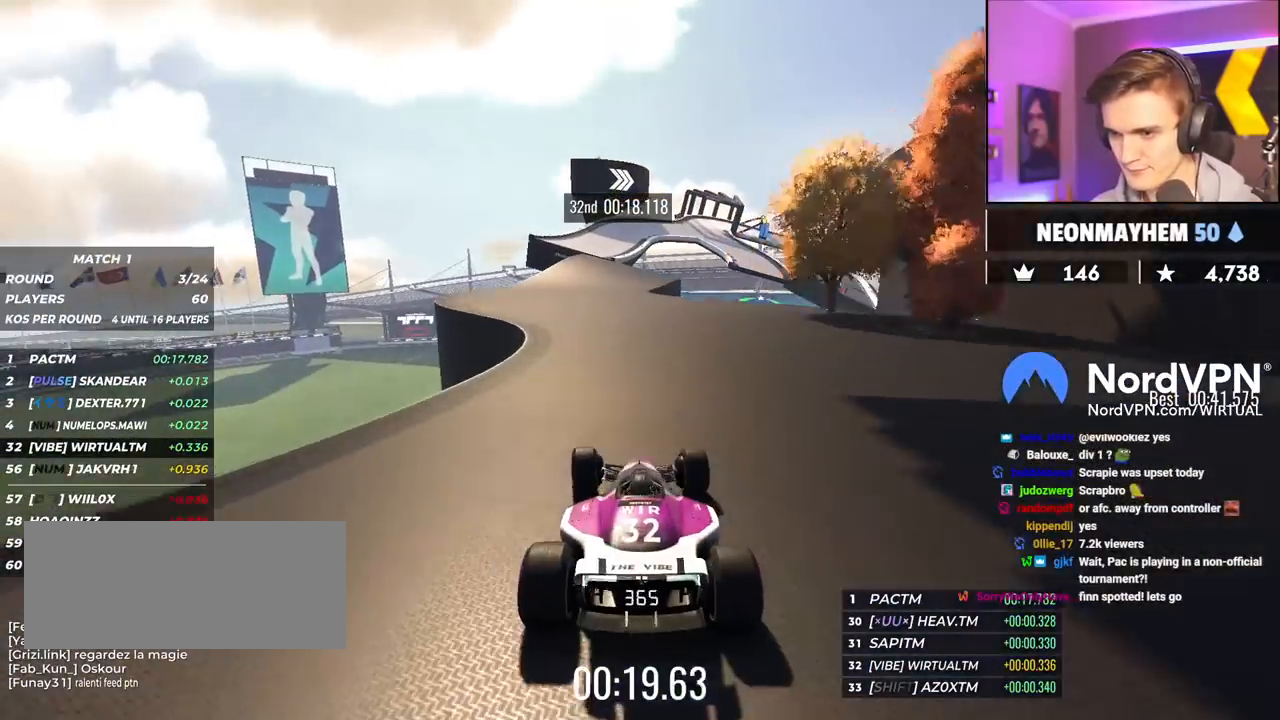
{"keys": ["right", "up"], "events": [[200, "left", "up"], [383, "right", "down"]]}
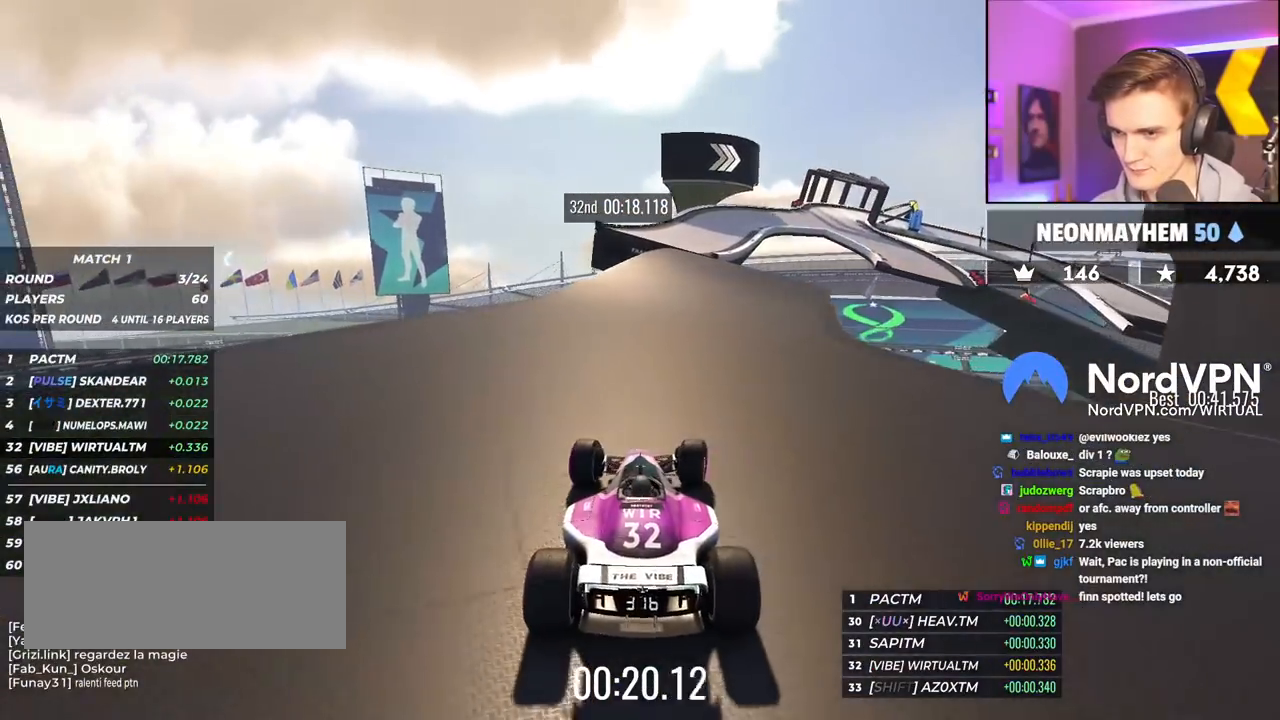
{"keys": ["right", "up"], "events": [[33, "right", "up"], [317, "right", "down"], [400, "right", "up"], [500, "right", "down"]]}
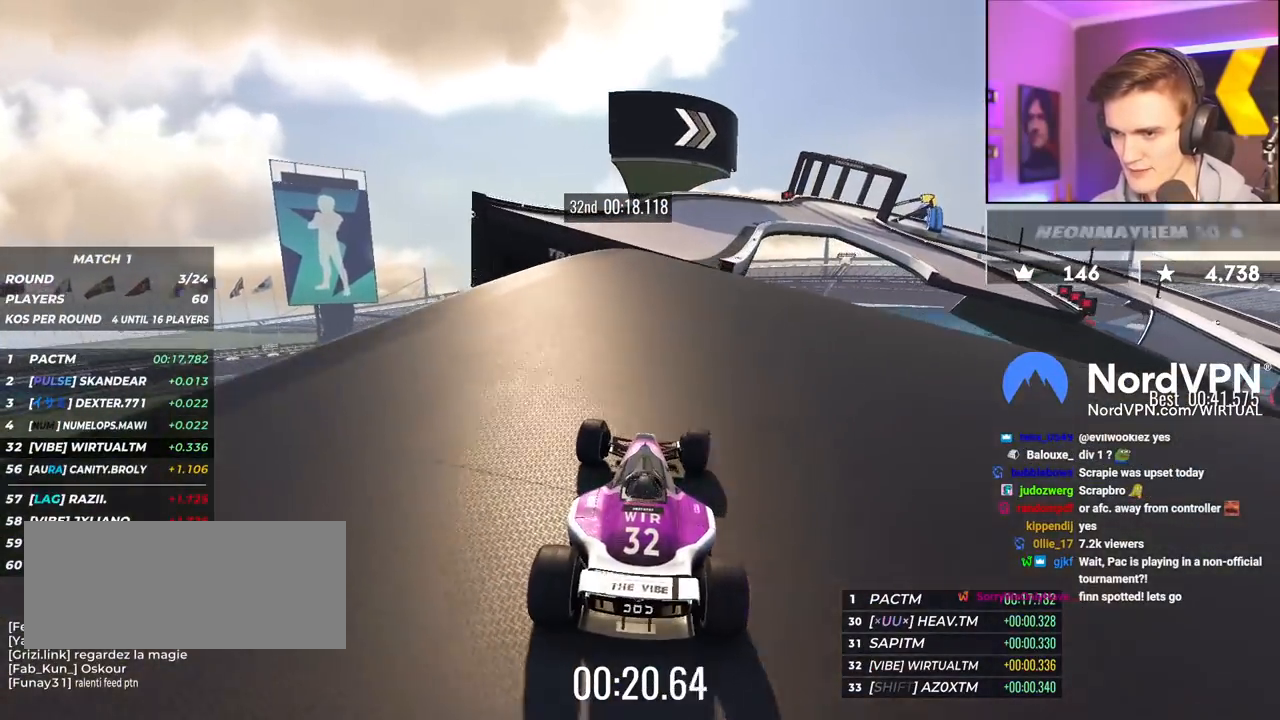
{"keys": ["right", "up"], "events": [[183, "right", "up"], [283, "brake", "down"], [283, "left", "down"], [317, "right", "down"], [367, "brake", "up"], [367, "left", "up"]]}
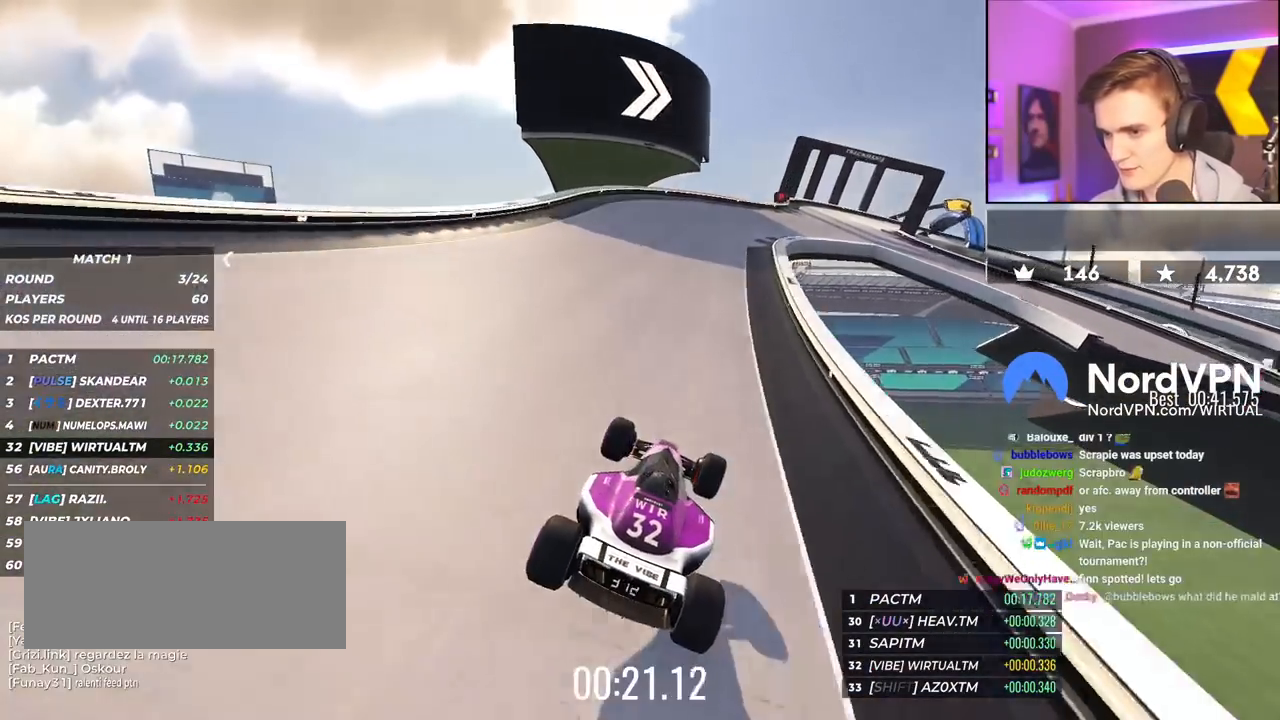
{"keys": ["brake", "right", "up"], "events": [[283, "brake", "down"]]}
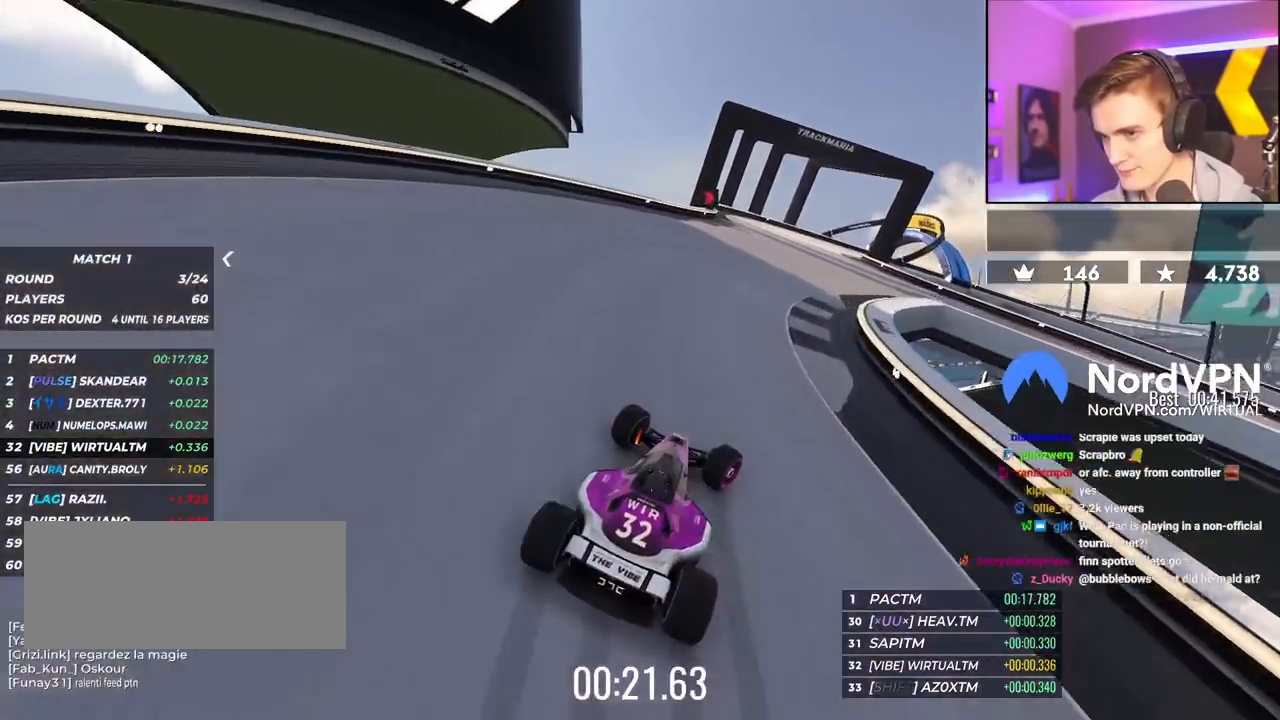
{"keys": ["brake", "right", "up"], "events": []}
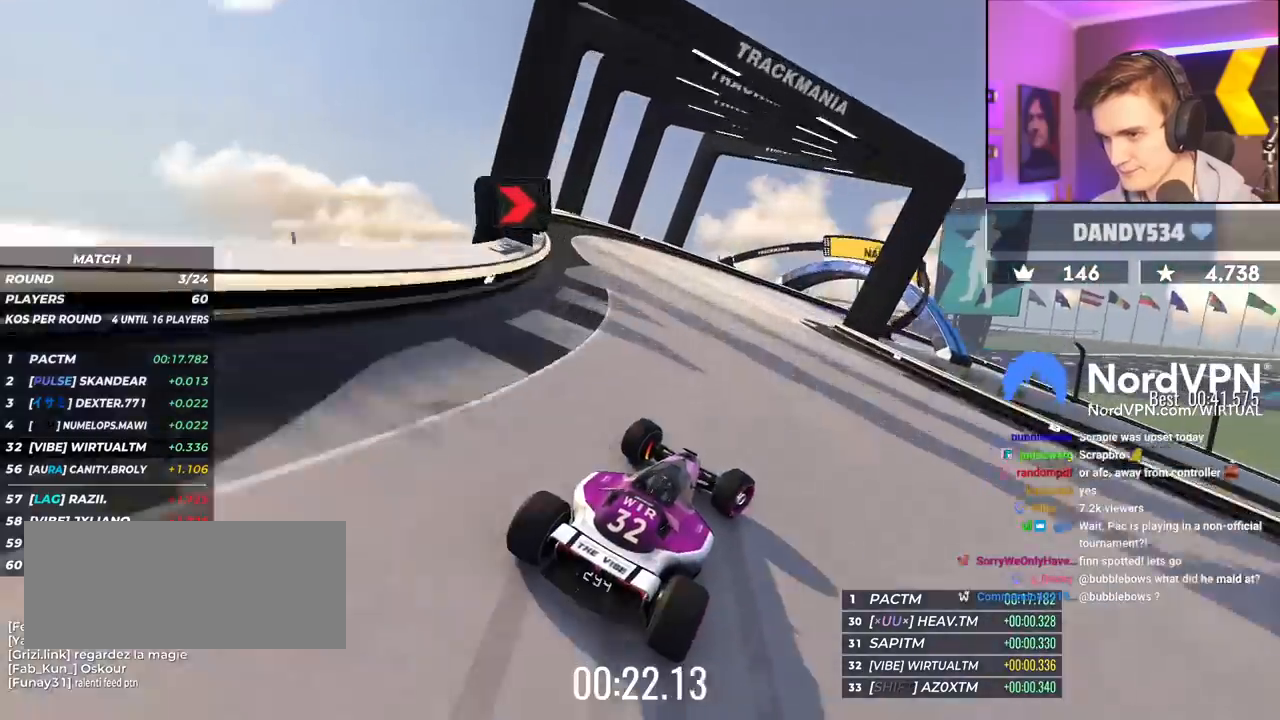
{"keys": ["right", "up"], "events": [[183, "up", "up"], [283, "brake", "up"], [317, "up", "down"]]}
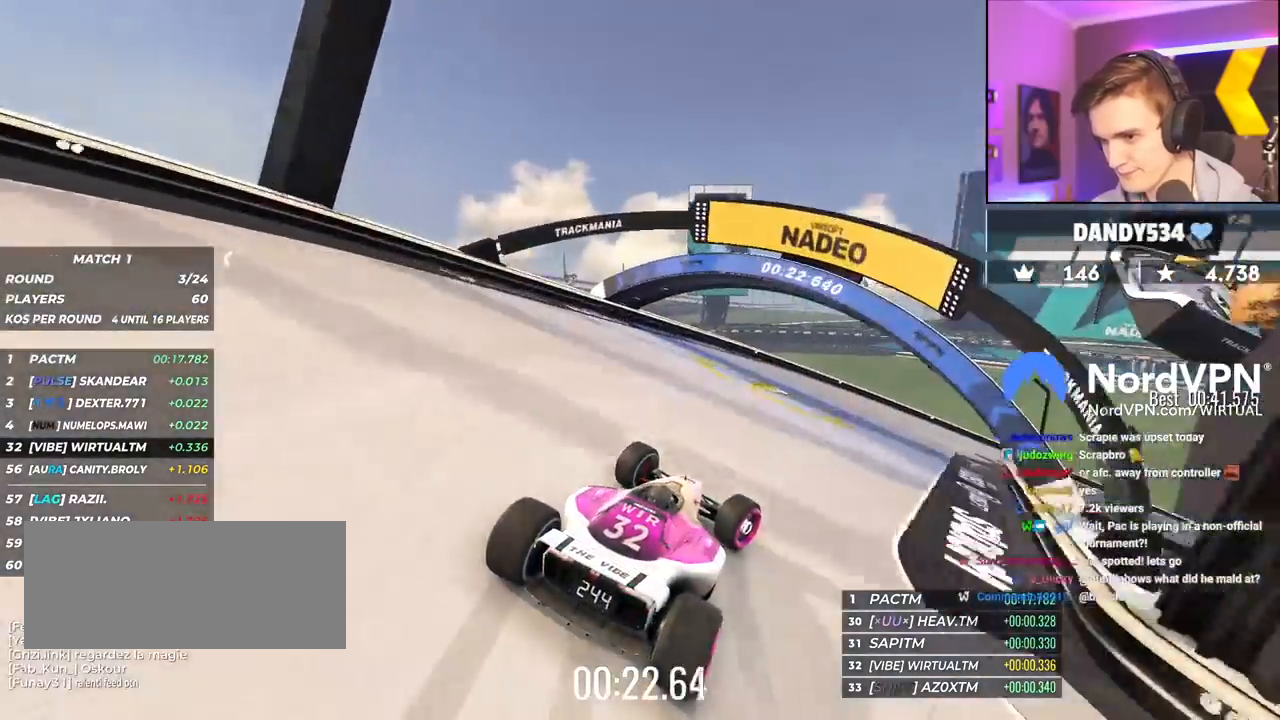
{"keys": ["right", "up"], "events": []}
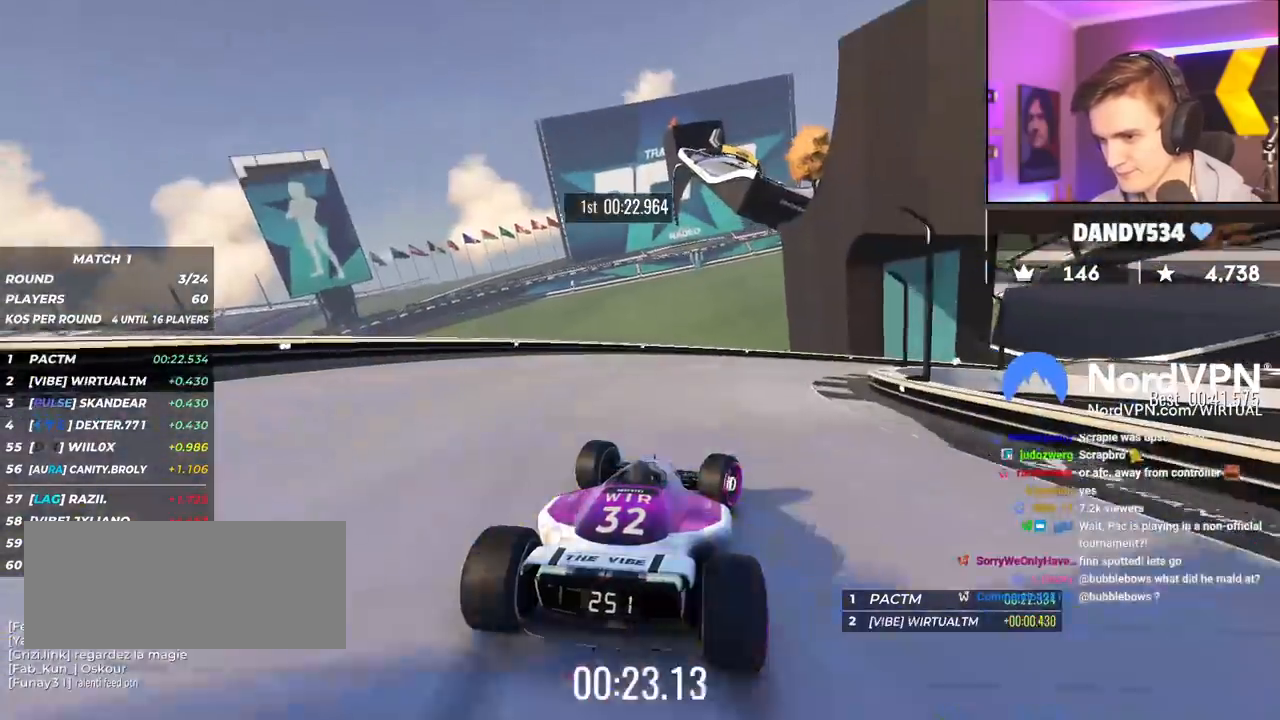
{"keys": ["right", "up"], "events": [[167, "up", "up"], [267, "up", "down"]]}
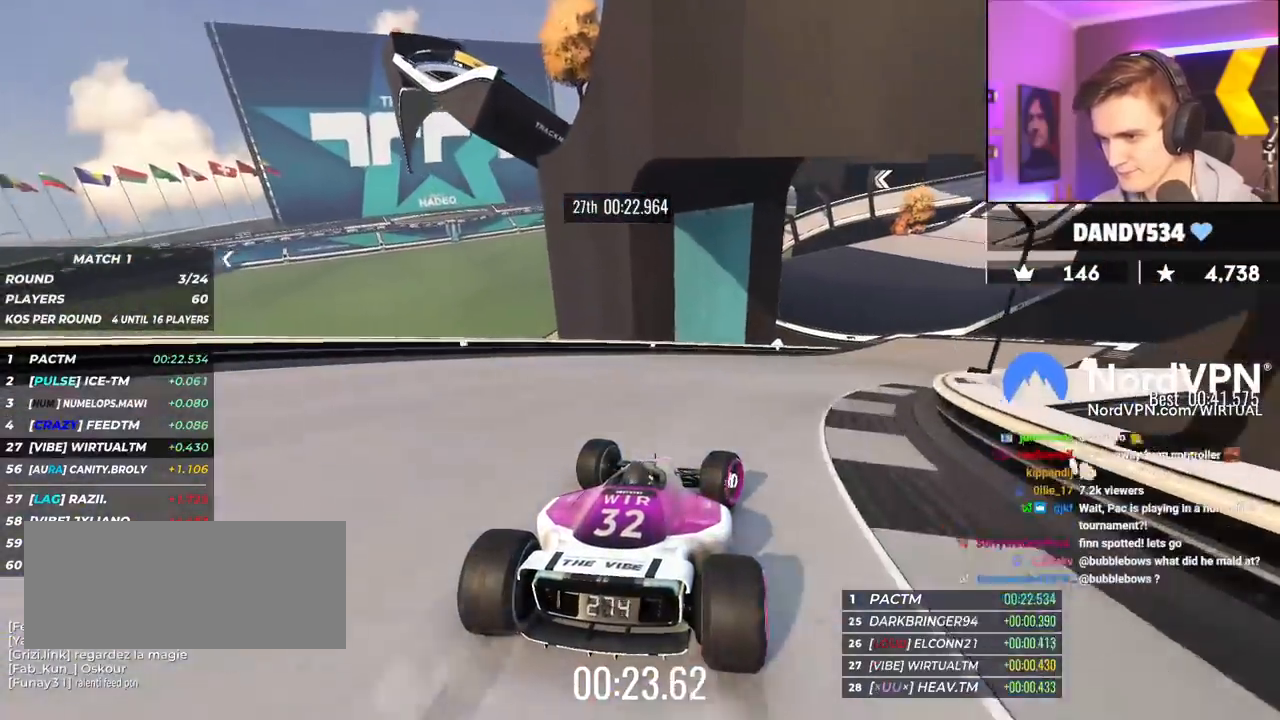
{"keys": ["up"], "events": [[467, "right", "up"]]}
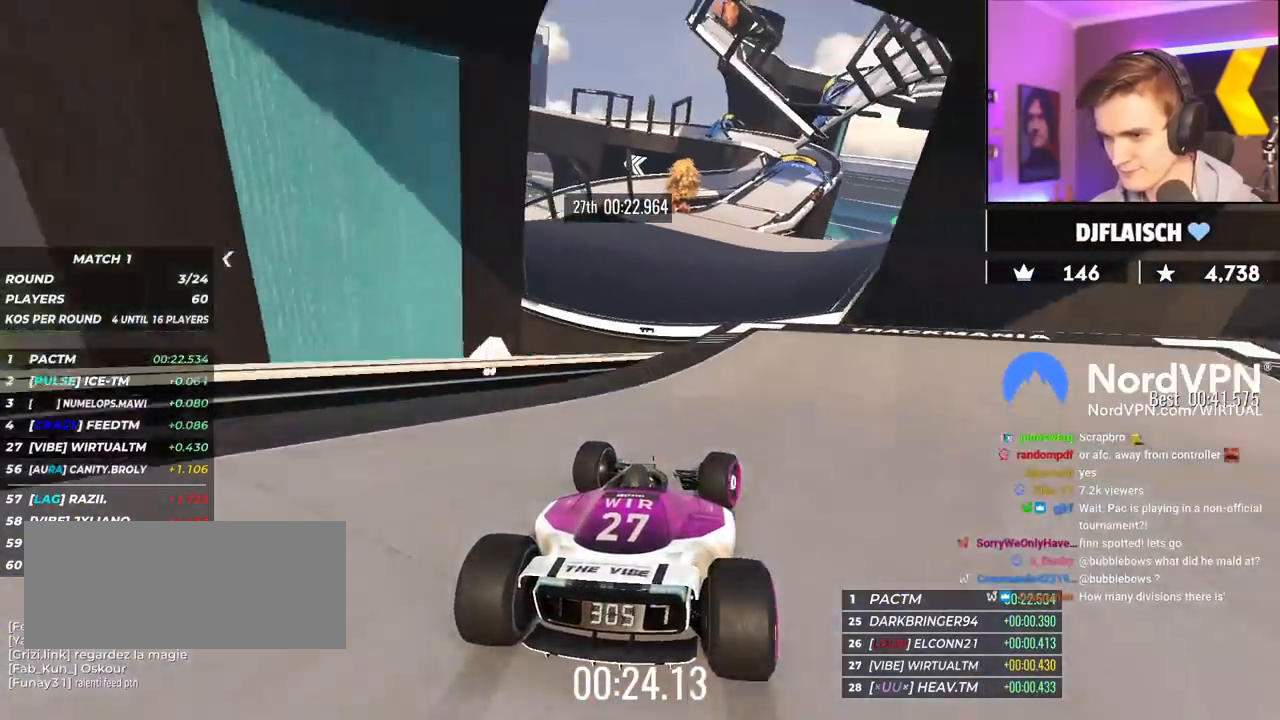
{"keys": ["up"], "events": [[17, "left", "down"], [150, "left", "up"], [200, "right", "down"], [250, "right", "up"]]}
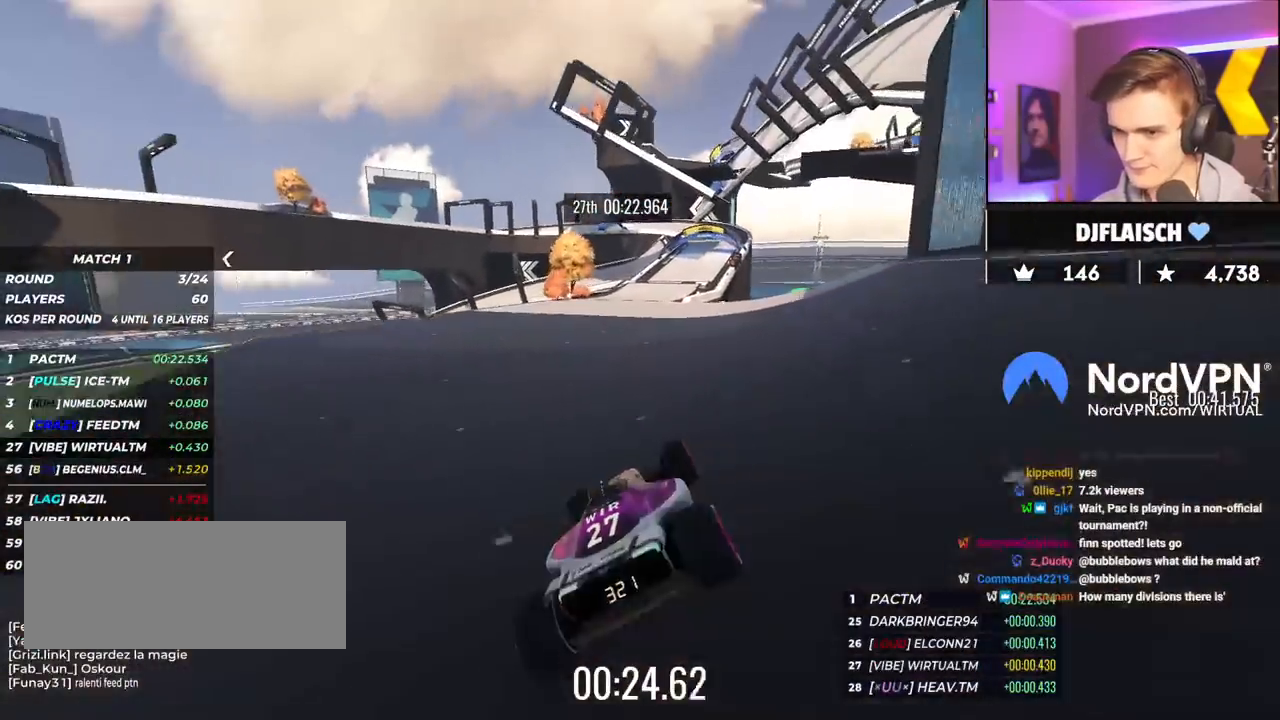
{"keys": ["up"], "events": [[300, "right", "down"], [400, "right", "up"]]}
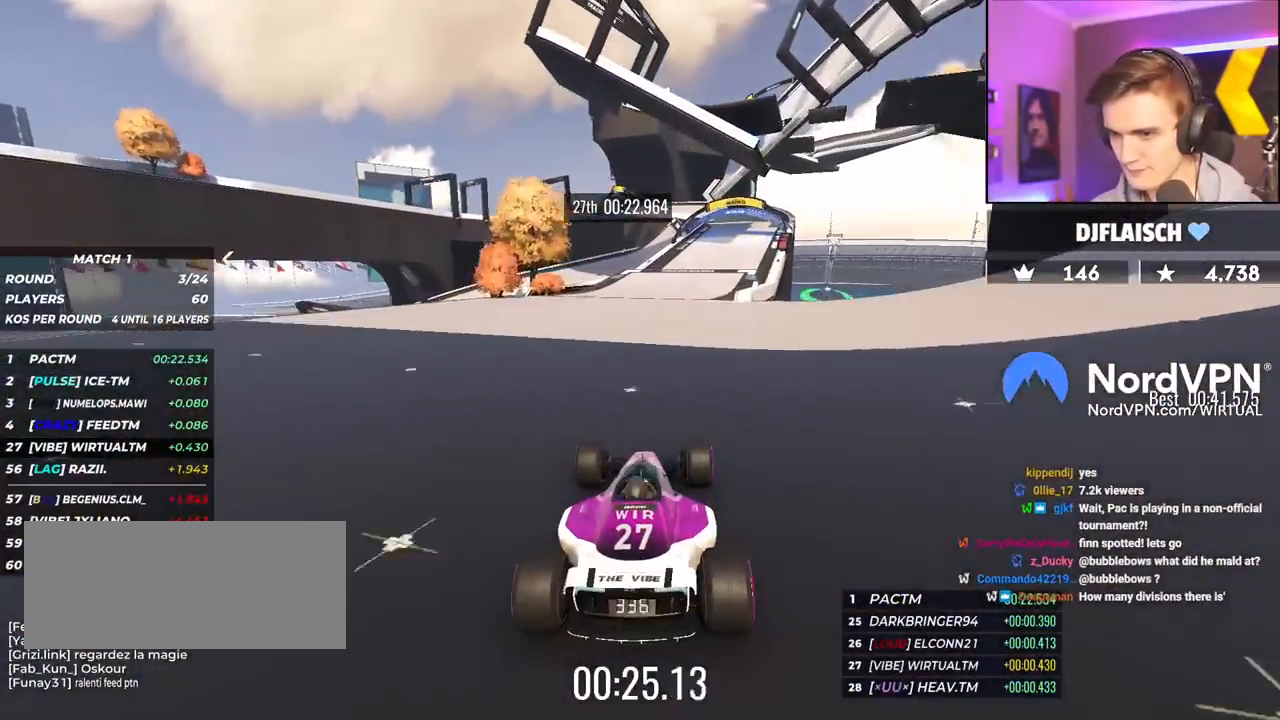
{"keys": ["up"], "events": [[133, "right", "down"], [467, "right", "up"]]}
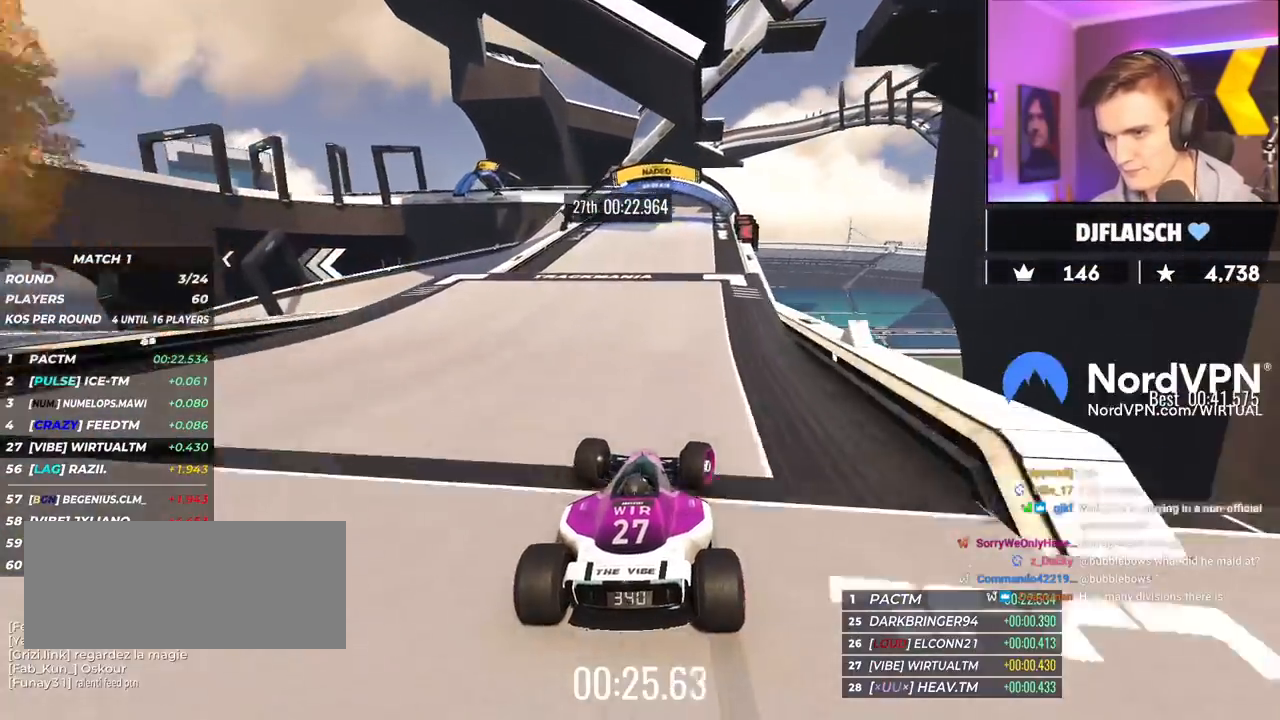
{"keys": ["left", "up"], "events": [[50, "left", "down"], [383, "brake", "down"], [483, "brake", "up"]]}
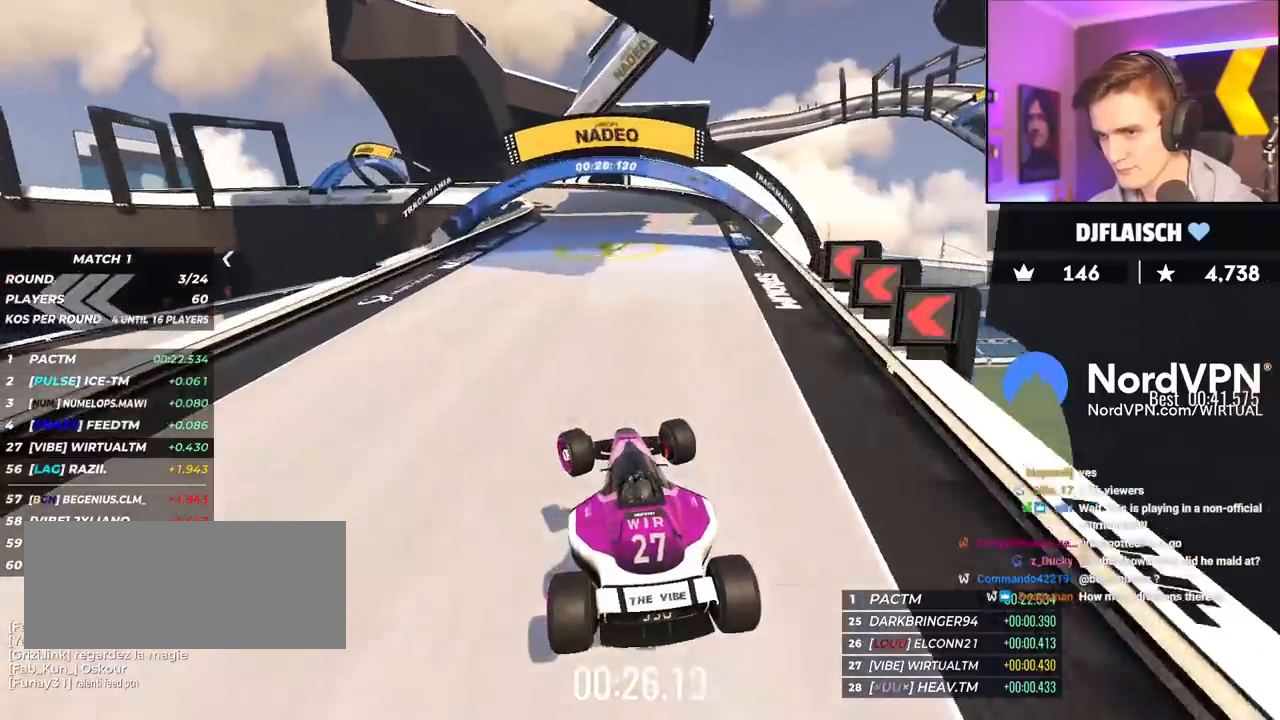
{"keys": ["up"], "events": [[500, "left", "up"]]}
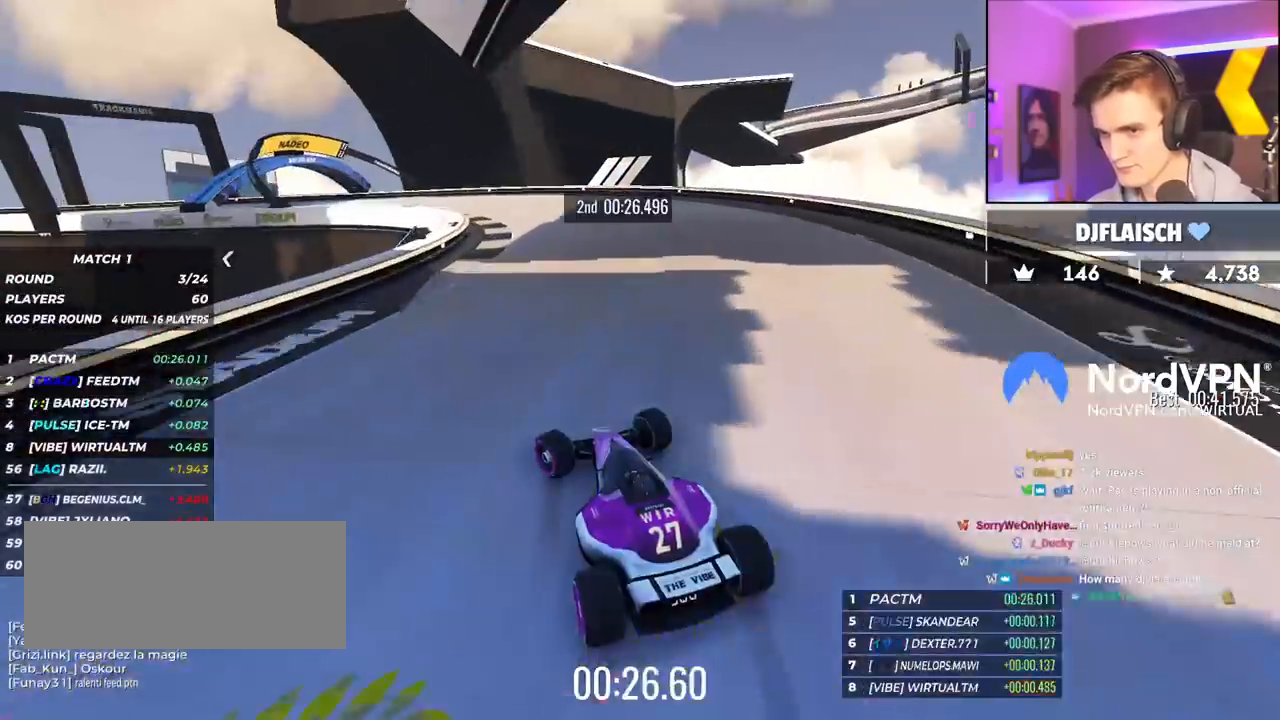
{"keys": ["left", "up"], "events": [[33, "brake", "down"], [33, "left", "down"], [183, "brake", "up"], [367, "brake", "down"], [467, "brake", "up"]]}